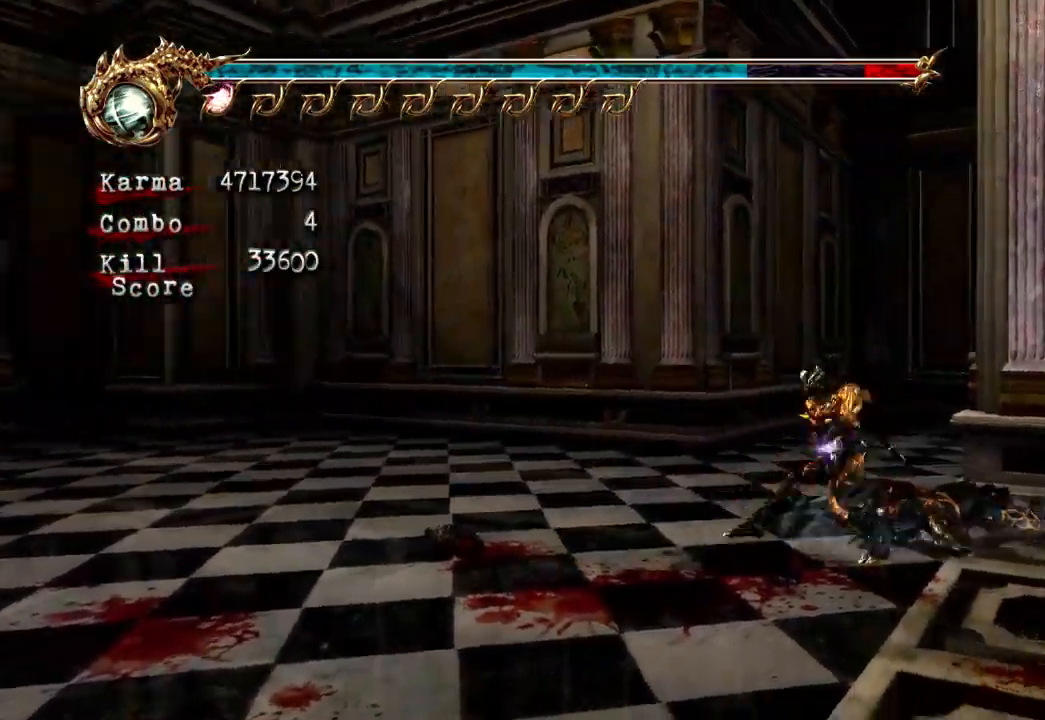
Gameplay with a controller (Xbox layout); each line is a JSON object with the inputs held at the frame after it (dt_ms = milliseconds from this image to that frame). "events" lists button and stick changes between this image and that frame as [ms after this image, input, new state], when the widget could be followed in between. Not read: DPAD_LEFT DPAD_RIGHT L3 R3.
{"dt_ms": 500, "buttons": [], "left_stick": "center", "right_stick": "center", "events": [[83, "Y", "up"], [150, "Y", "down"], [283, "Y", "up"], [333, "Y", "down"], [467, "Y", "up"]]}
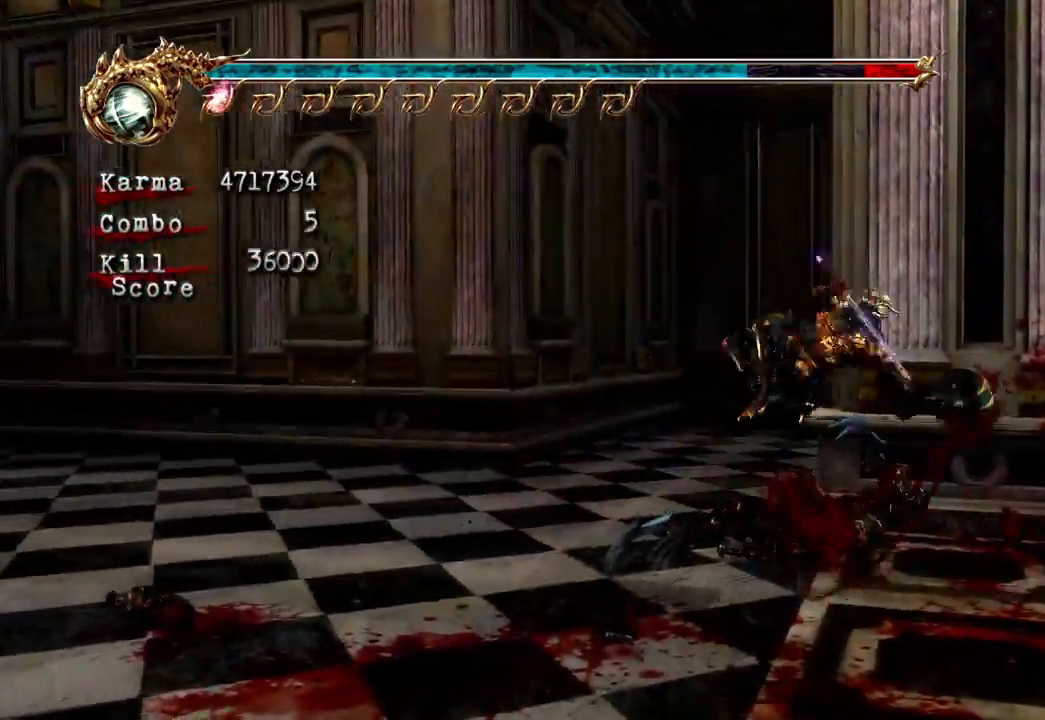
{"dt_ms": 500, "buttons": [], "left_stick": "center", "right_stick": "center", "events": [[50, "Y", "down"], [200, "Y", "up"]]}
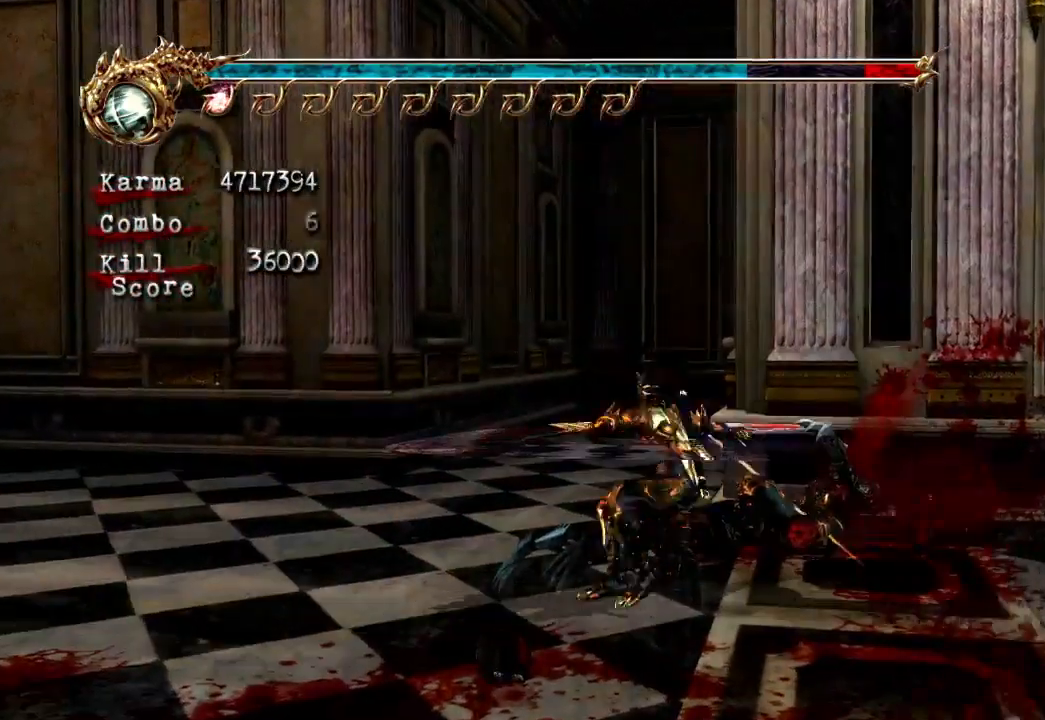
{"dt_ms": 500, "buttons": [], "left_stick": "center", "right_stick": "center", "events": [[50, "right_stick", "right"], [300, "right_stick", "center"]]}
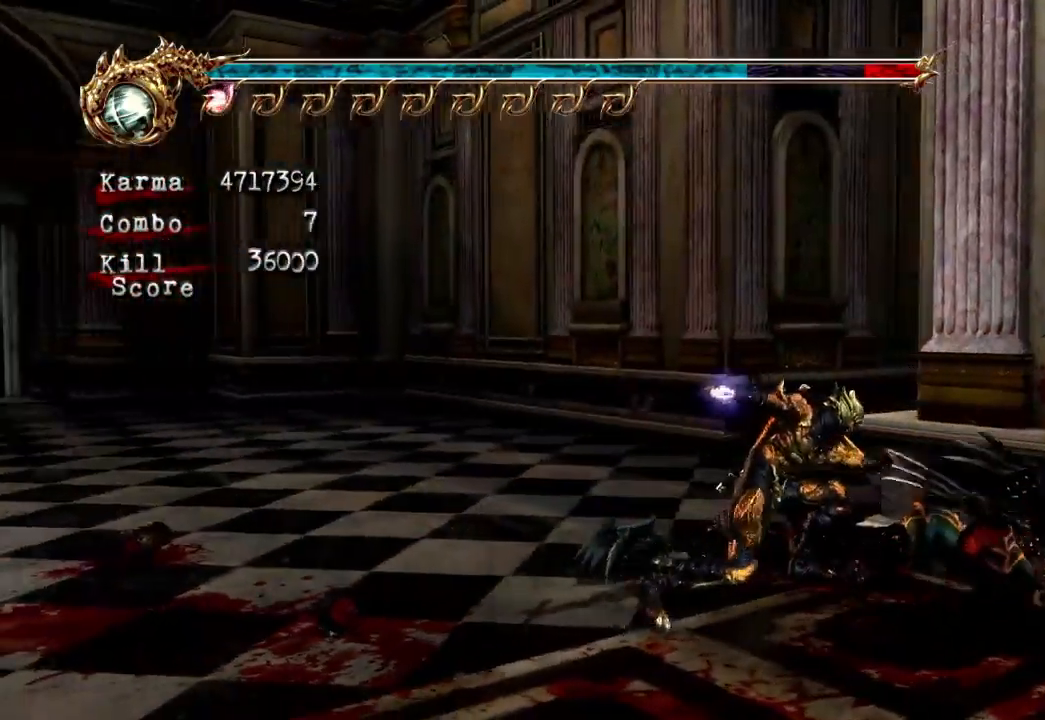
{"dt_ms": 1000, "buttons": ["L2"], "left_stick": "up-left", "right_stick": "center", "events": [[117, "left_stick", "up-left"], [200, "L2", "down"], [383, "A", "down"], [383, "R2", "down"], [600, "A", "up"], [633, "R2", "up"], [667, "L2", "up"], [917, "L2", "down"]]}
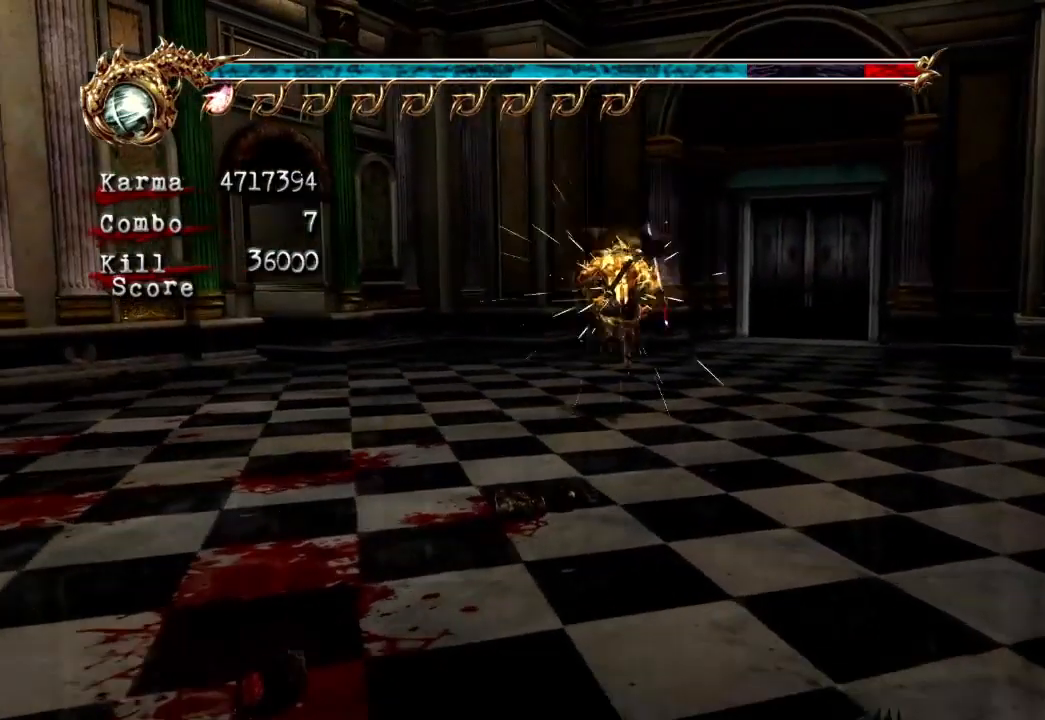
{"dt_ms": 500, "buttons": [], "left_stick": "up-right", "right_stick": "center", "events": [[67, "R2", "down"], [150, "left_stick", "up"], [200, "L2", "up"], [200, "R2", "up"], [400, "left_stick", "up-right"]]}
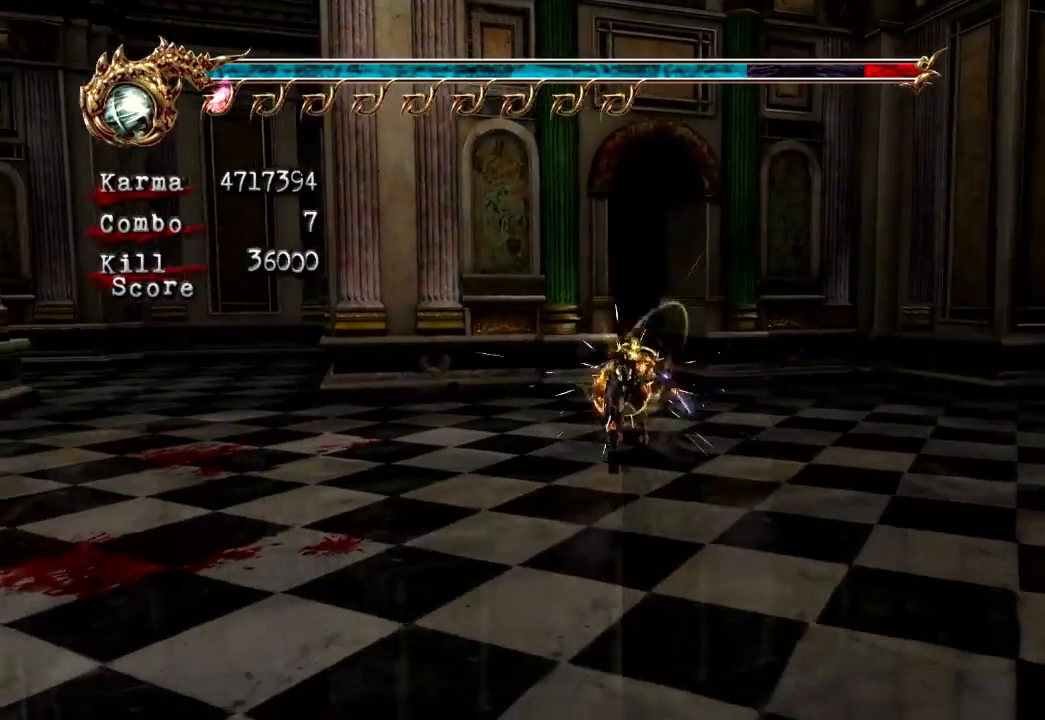
{"dt_ms": 500, "buttons": [], "left_stick": "up", "right_stick": "center", "events": [[150, "left_stick", "up"]]}
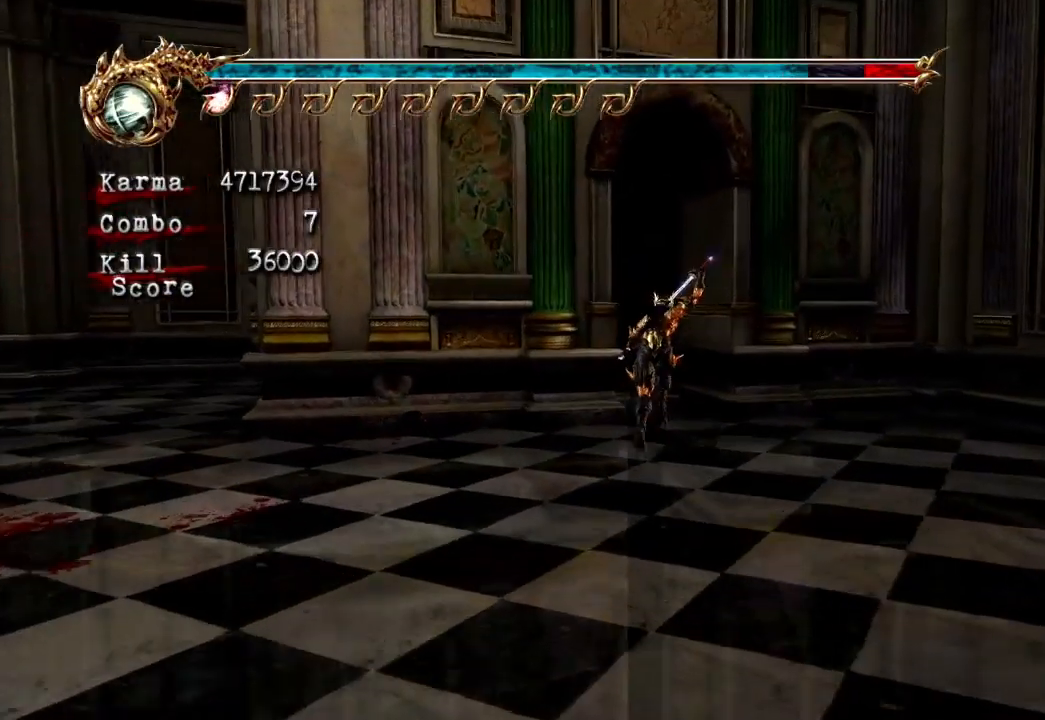
{"dt_ms": 500, "buttons": [], "left_stick": "up", "right_stick": "right", "events": [[283, "right_stick", "right"]]}
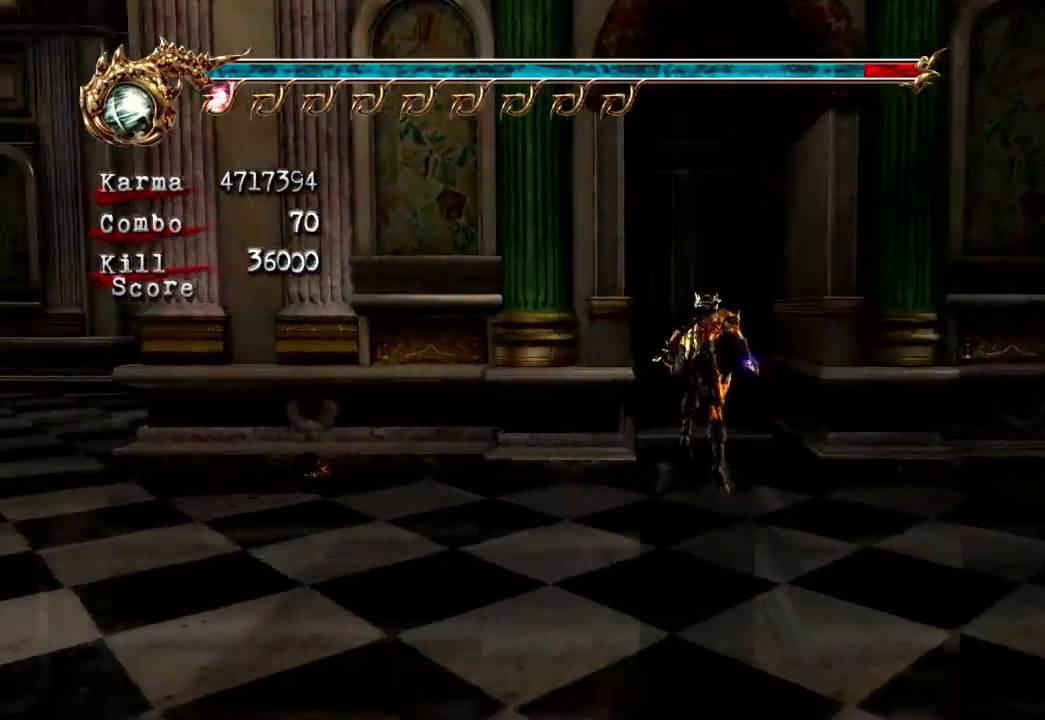
{"dt_ms": 500, "buttons": [], "left_stick": "up", "right_stick": "center", "events": [[33, "right_stick", "center"], [333, "R1", "down"], [433, "R1", "up"]]}
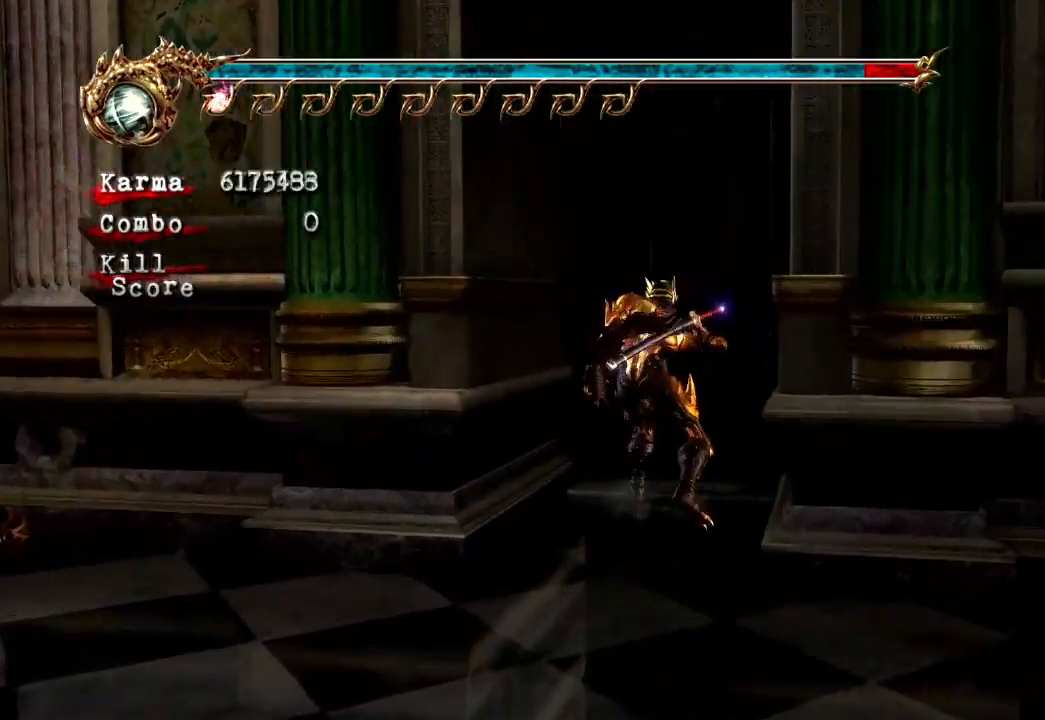
{"dt_ms": 500, "buttons": [], "left_stick": "up", "right_stick": "center", "events": [[17, "R1", "down"], [100, "left_stick", "center"], [117, "R1", "up"], [200, "left_stick", "up"], [250, "right_stick", "left"], [317, "right_stick", "center"]]}
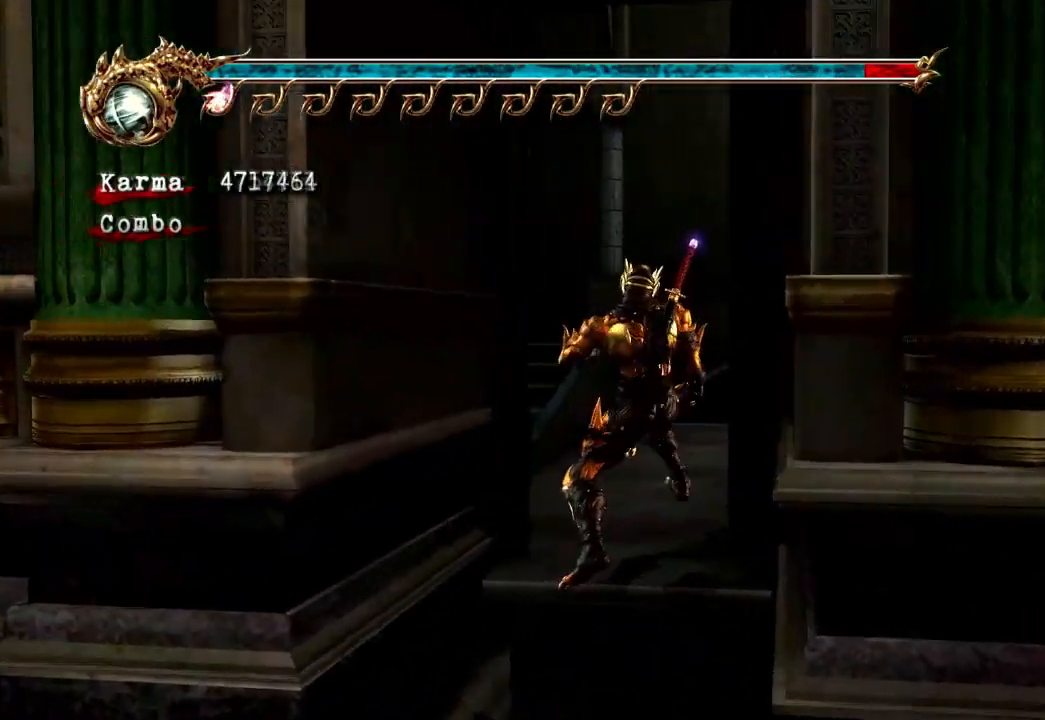
{"dt_ms": 500, "buttons": [], "left_stick": "up-right", "right_stick": "center", "events": [[267, "left_stick", "up-right"]]}
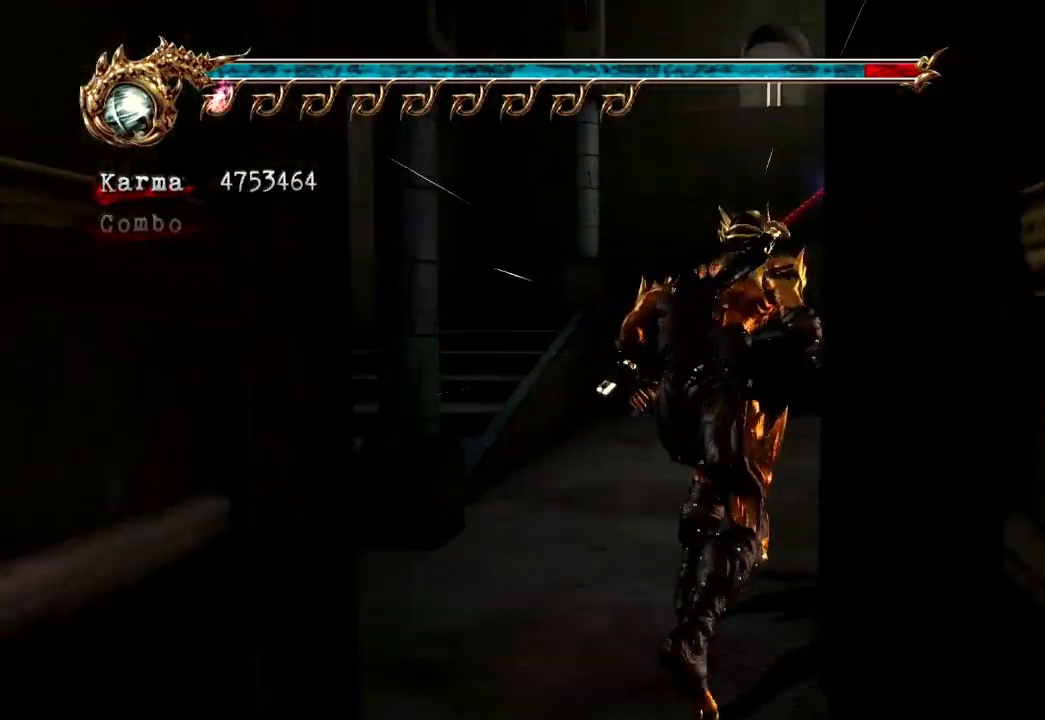
{"dt_ms": 500, "buttons": [], "left_stick": "up", "right_stick": "center", "events": [[33, "left_stick", "up"], [50, "L2", "down"], [217, "L2", "up"]]}
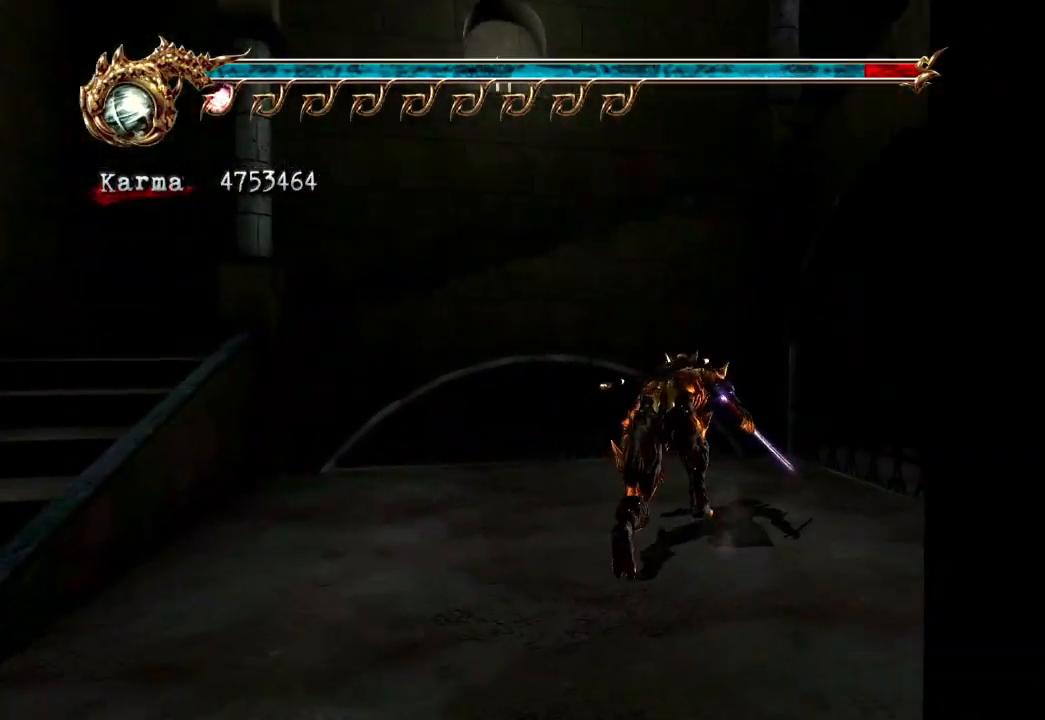
{"dt_ms": 500, "buttons": ["A"], "left_stick": "up", "right_stick": "center", "events": [[67, "A", "down"]]}
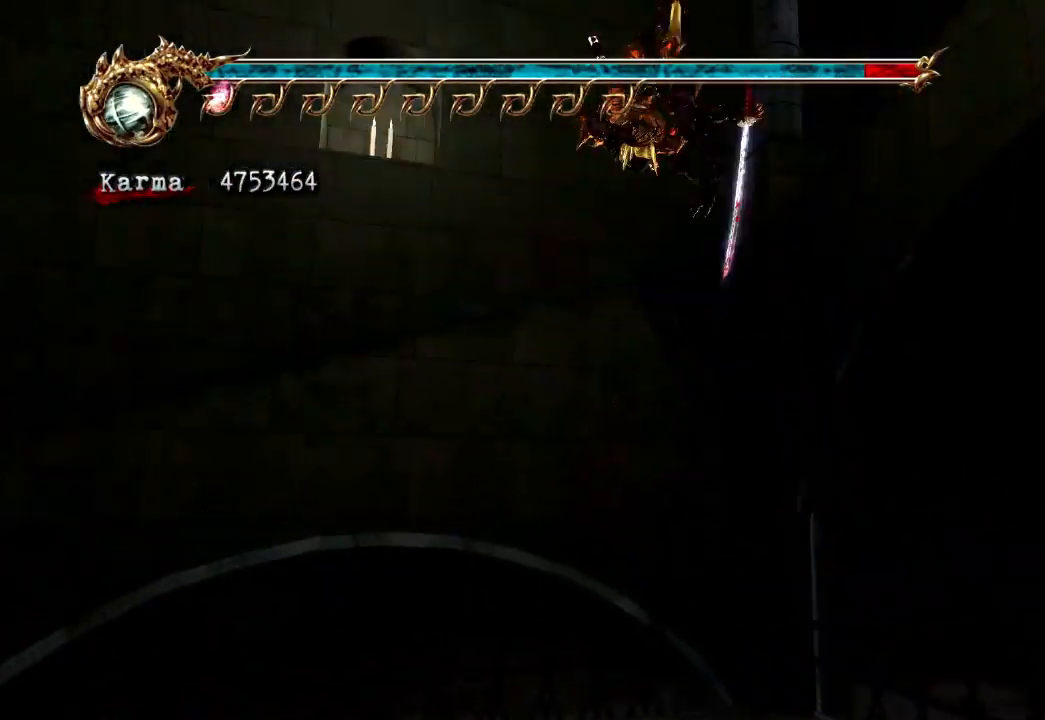
{"dt_ms": 500, "buttons": ["L2"], "left_stick": "right", "right_stick": "center", "events": [[33, "A", "up"], [167, "left_stick", "up-right"], [333, "left_stick", "right"], [467, "L2", "down"]]}
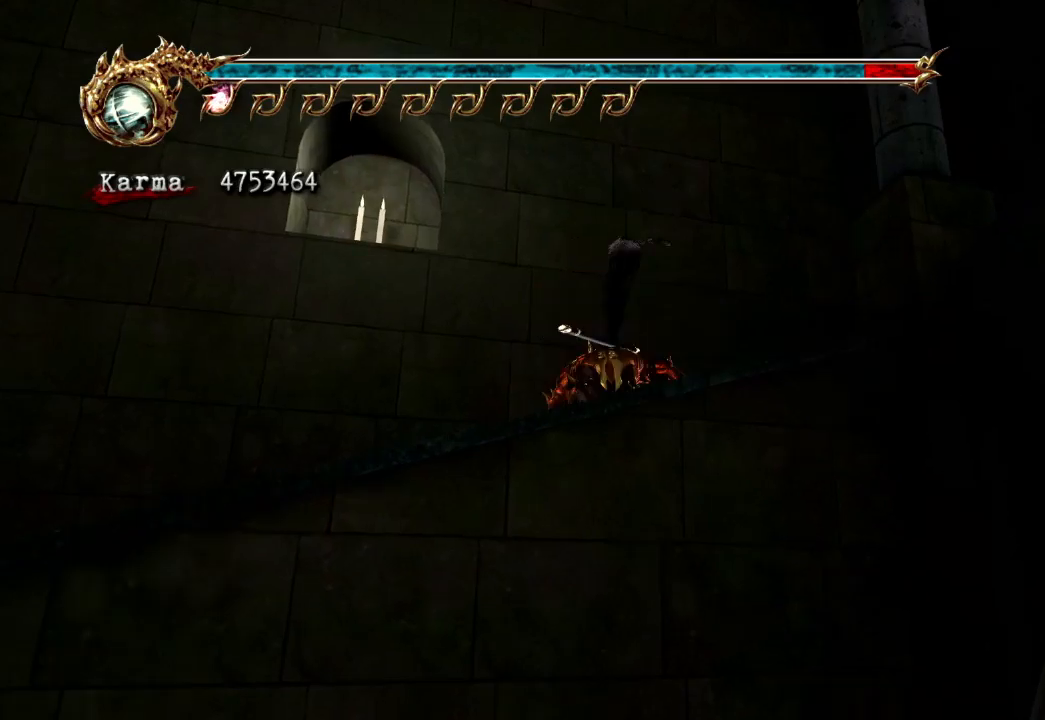
{"dt_ms": 500, "buttons": ["L2"], "left_stick": "right", "right_stick": "center", "events": [[50, "R2", "down"], [217, "R2", "up"], [250, "L2", "up"], [500, "L2", "down"]]}
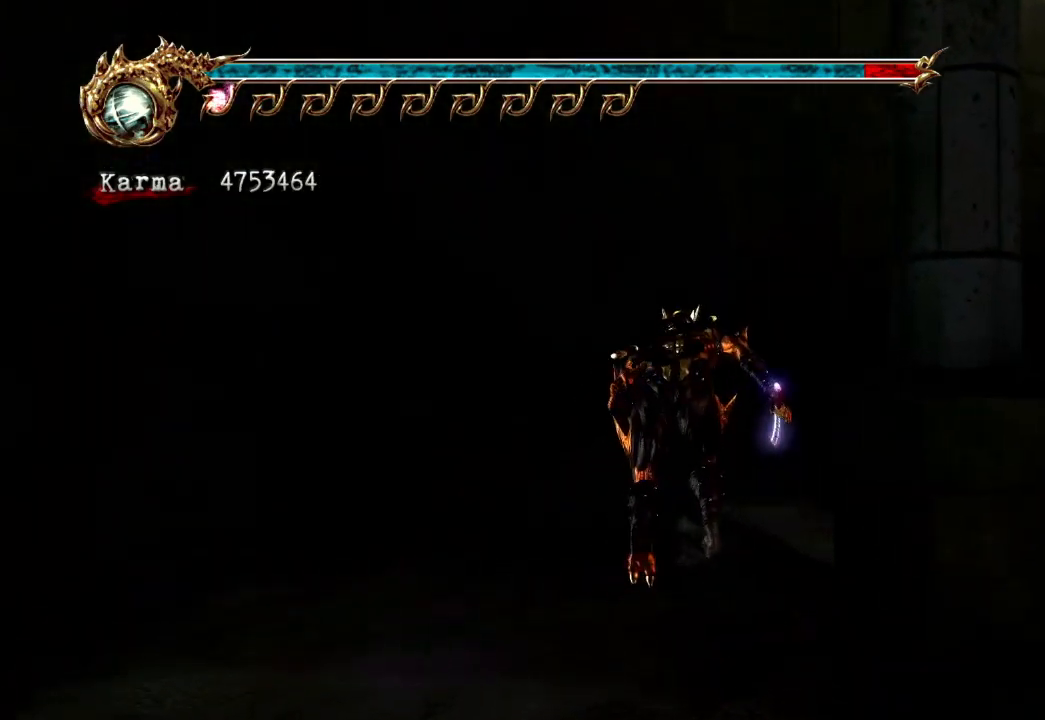
{"dt_ms": 500, "buttons": [], "left_stick": "up", "right_stick": "center", "events": [[117, "R2", "down"], [183, "left_stick", "up-right"], [267, "R2", "up"], [300, "L2", "up"], [350, "left_stick", "up"]]}
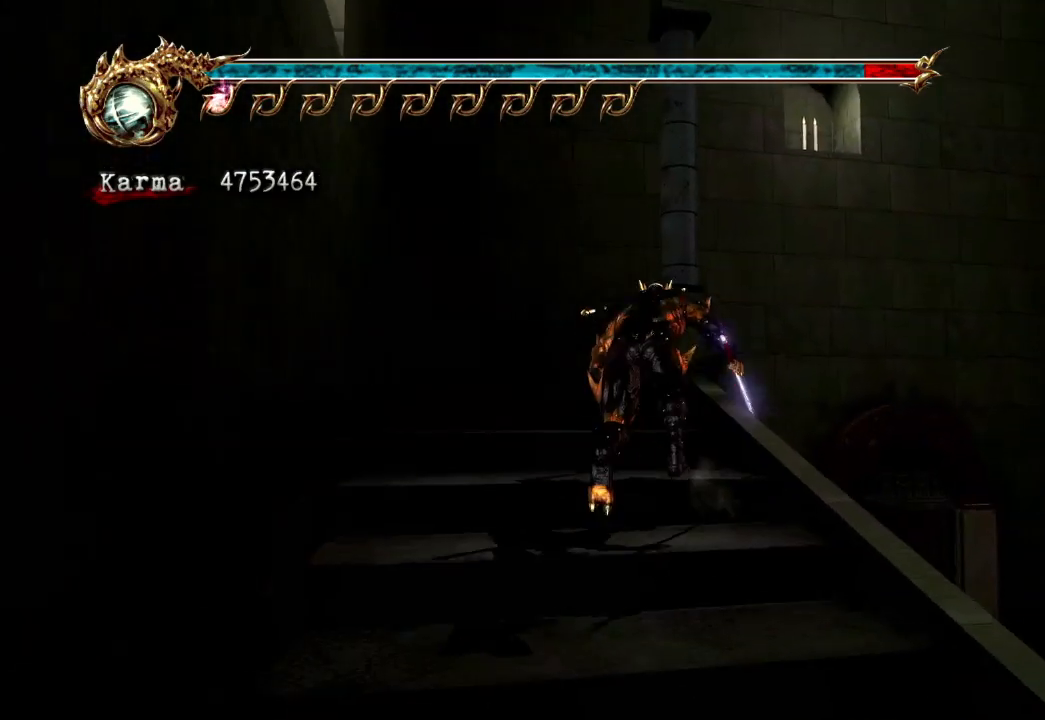
{"dt_ms": 500, "buttons": [], "left_stick": "up", "right_stick": "center", "events": [[150, "left_stick", "up-left"], [450, "left_stick", "up"]]}
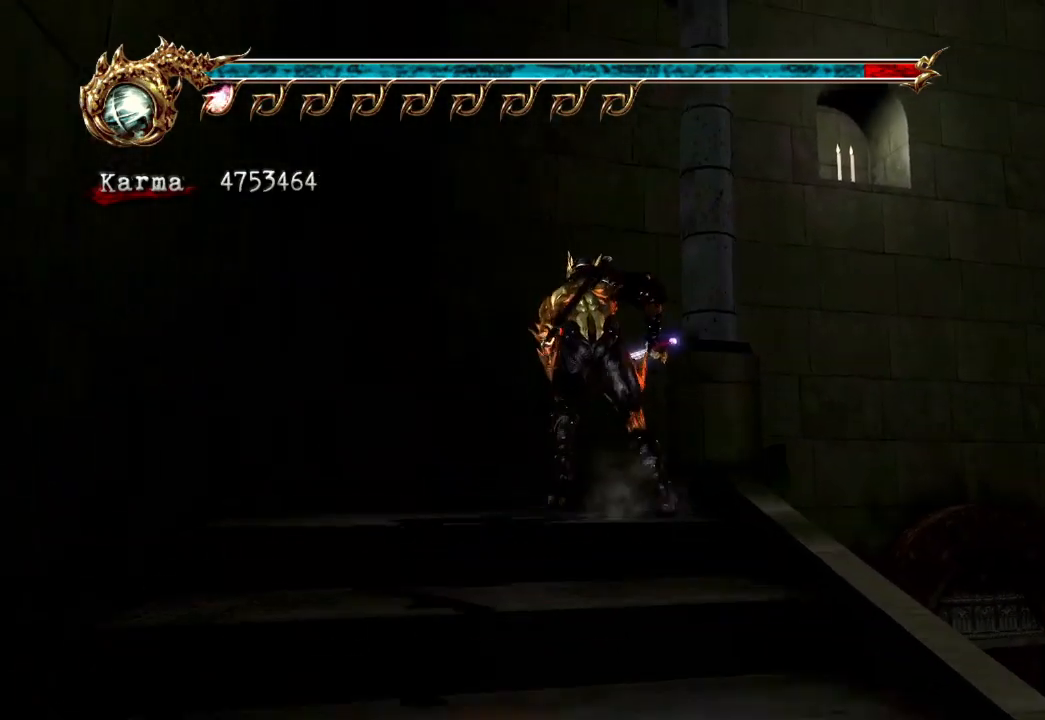
{"dt_ms": 500, "buttons": ["A"], "left_stick": "up-right", "right_stick": "center", "events": [[50, "left_stick", "up-right"], [200, "A", "down"]]}
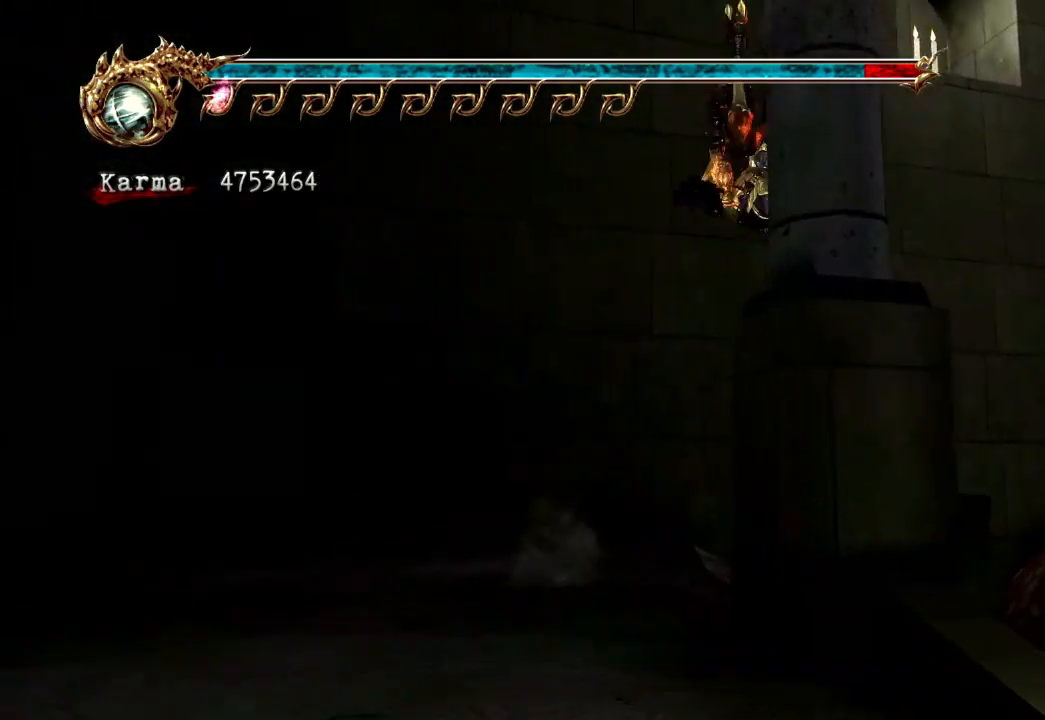
{"dt_ms": 500, "buttons": ["A"], "left_stick": "up-right", "right_stick": "center", "events": [[33, "A", "up"], [467, "A", "down"]]}
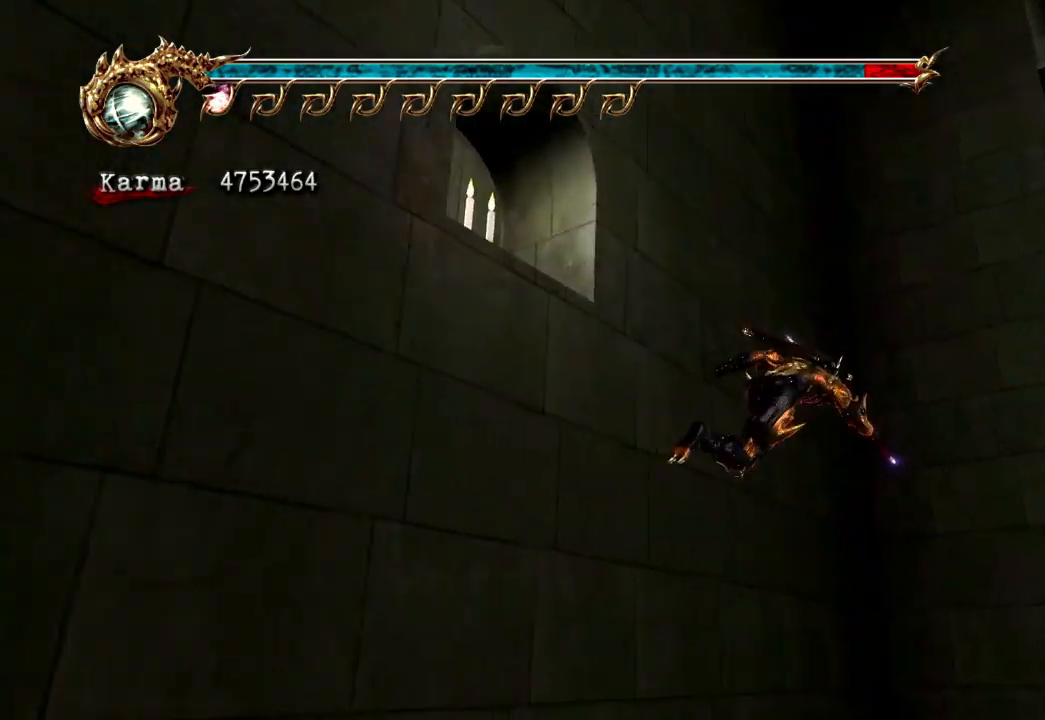
{"dt_ms": 500, "buttons": [], "left_stick": "up-right", "right_stick": "center", "events": [[367, "A", "up"]]}
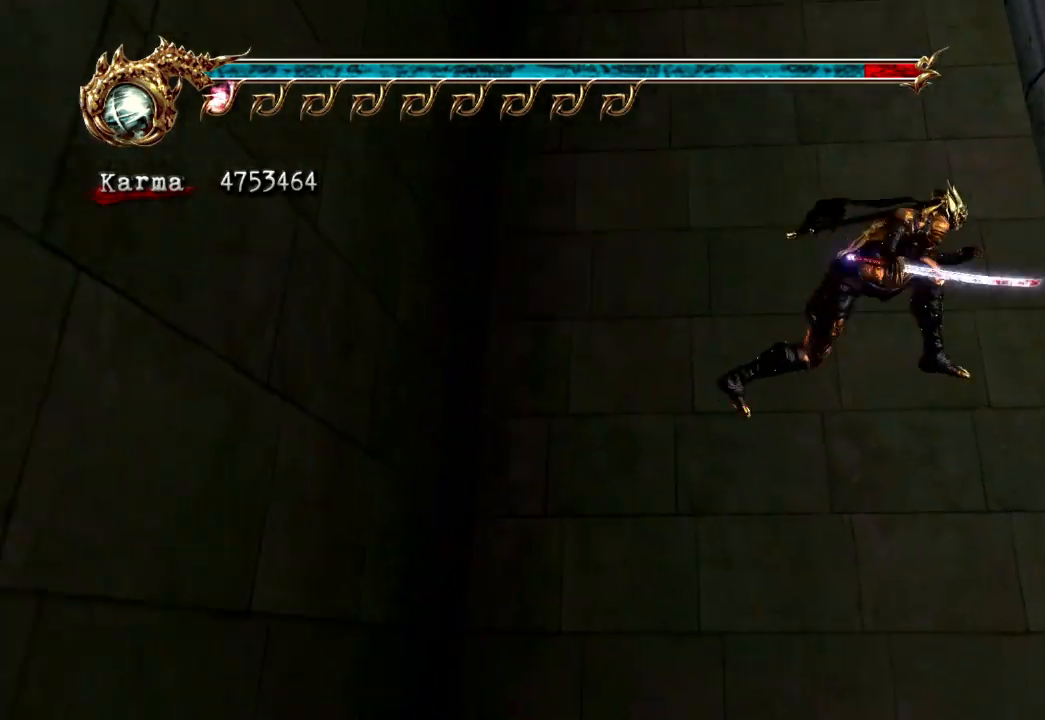
{"dt_ms": 500, "buttons": [], "left_stick": "center", "right_stick": "center", "events": [[183, "A", "down"], [450, "A", "up"], [467, "left_stick", "center"]]}
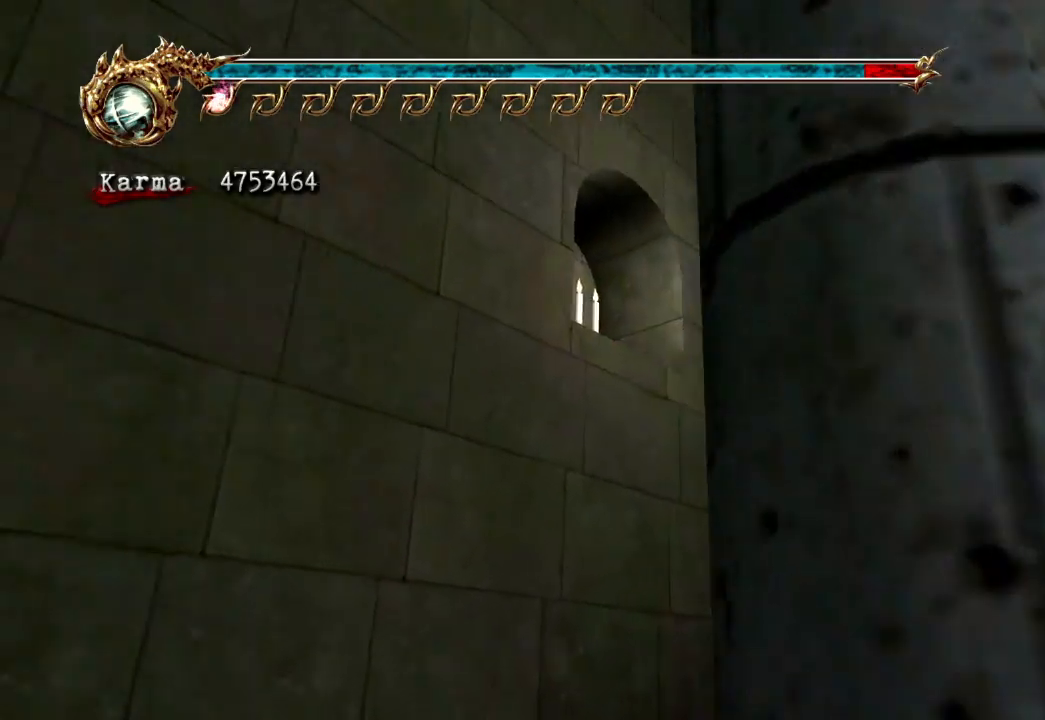
{"dt_ms": 500, "buttons": ["A"], "left_stick": "down-left", "right_stick": "center", "events": [[217, "left_stick", "down-left"], [333, "A", "down"]]}
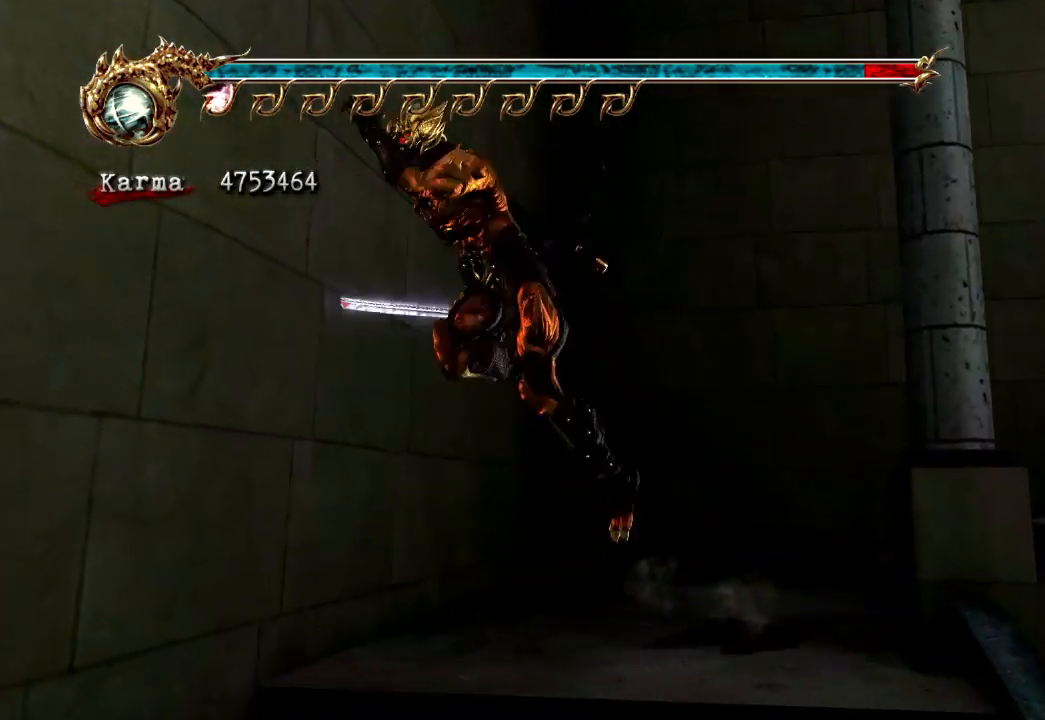
{"dt_ms": 500, "buttons": [], "left_stick": "down-left", "right_stick": "center", "events": [[183, "A", "up"]]}
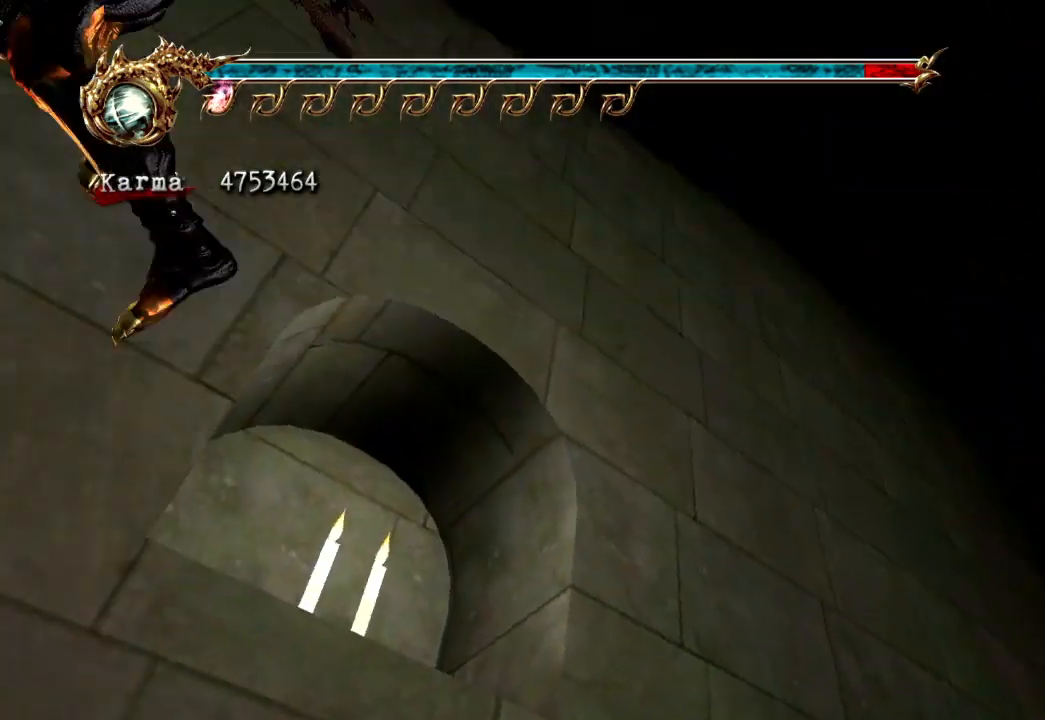
{"dt_ms": 500, "buttons": [], "left_stick": "left", "right_stick": "center", "events": [[67, "A", "down"], [283, "left_stick", "left"], [417, "A", "up"]]}
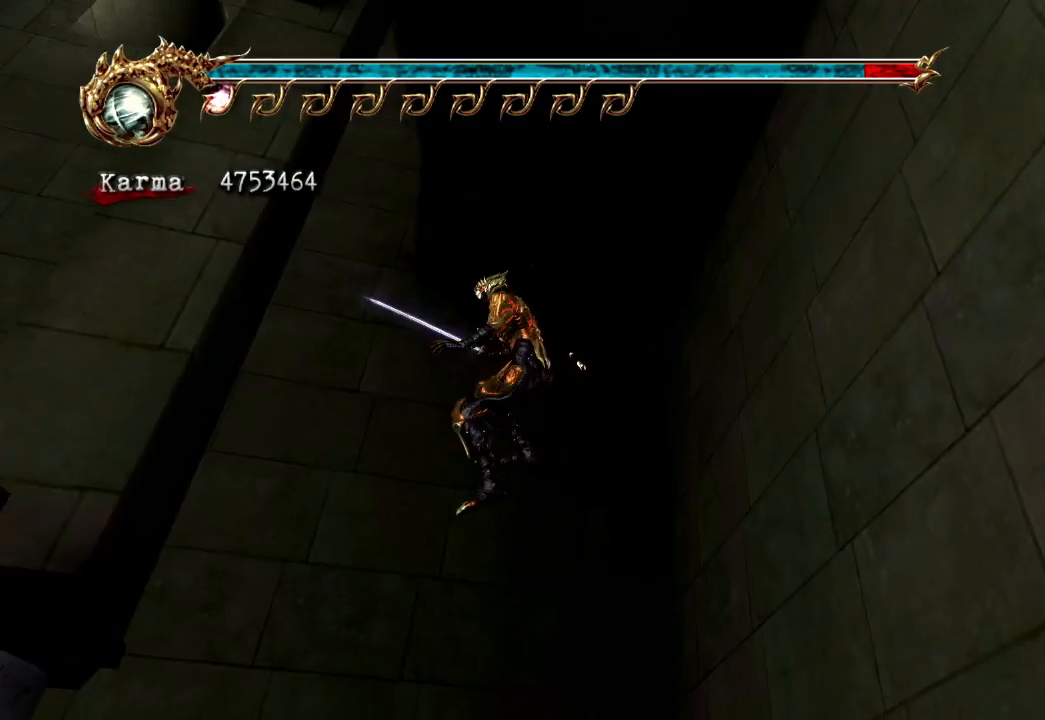
{"dt_ms": 500, "buttons": [], "left_stick": "up-left", "right_stick": "center", "events": [[433, "left_stick", "up-left"]]}
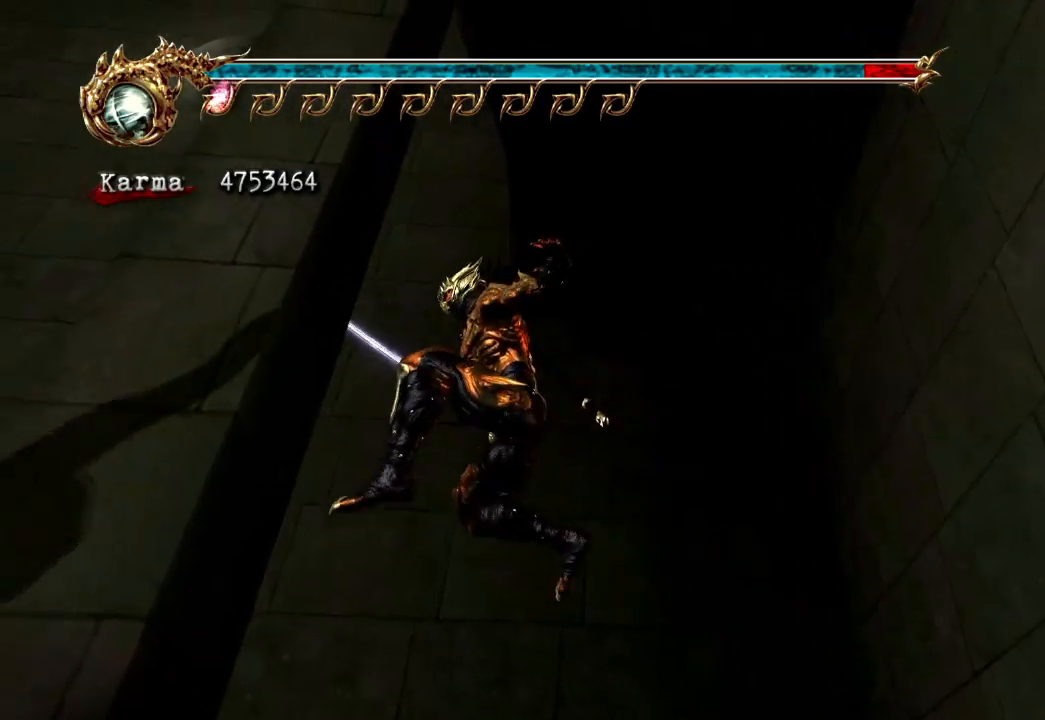
{"dt_ms": 500, "buttons": [], "left_stick": "center", "right_stick": "center", "events": [[100, "left_stick", "center"]]}
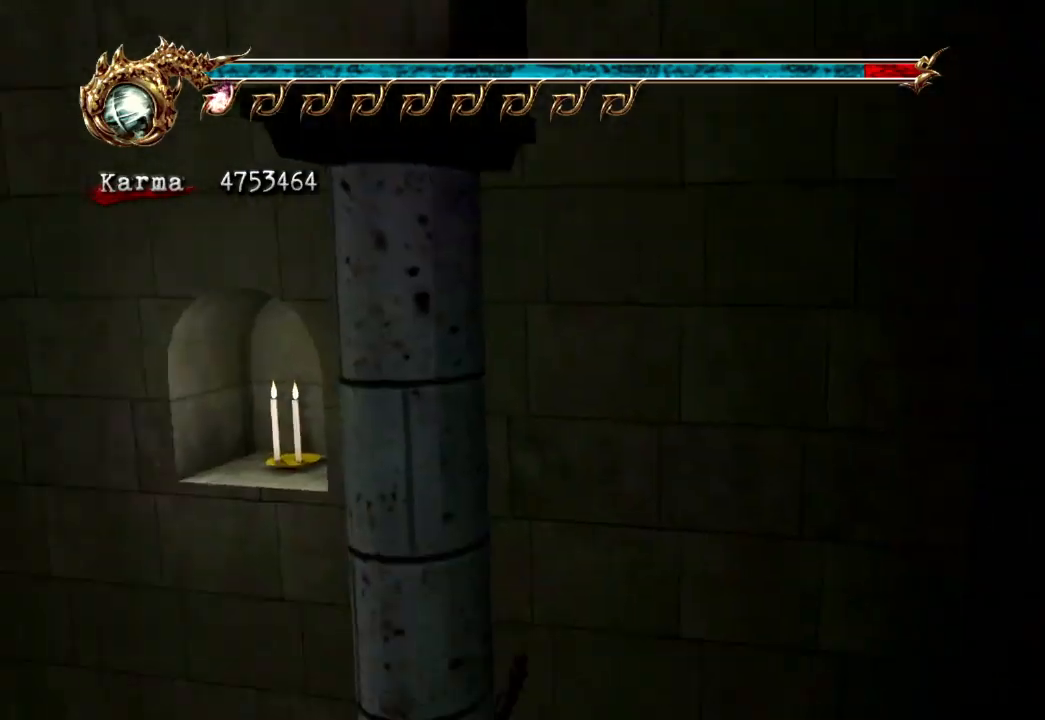
{"dt_ms": 500, "buttons": [], "left_stick": "center", "right_stick": "center", "events": []}
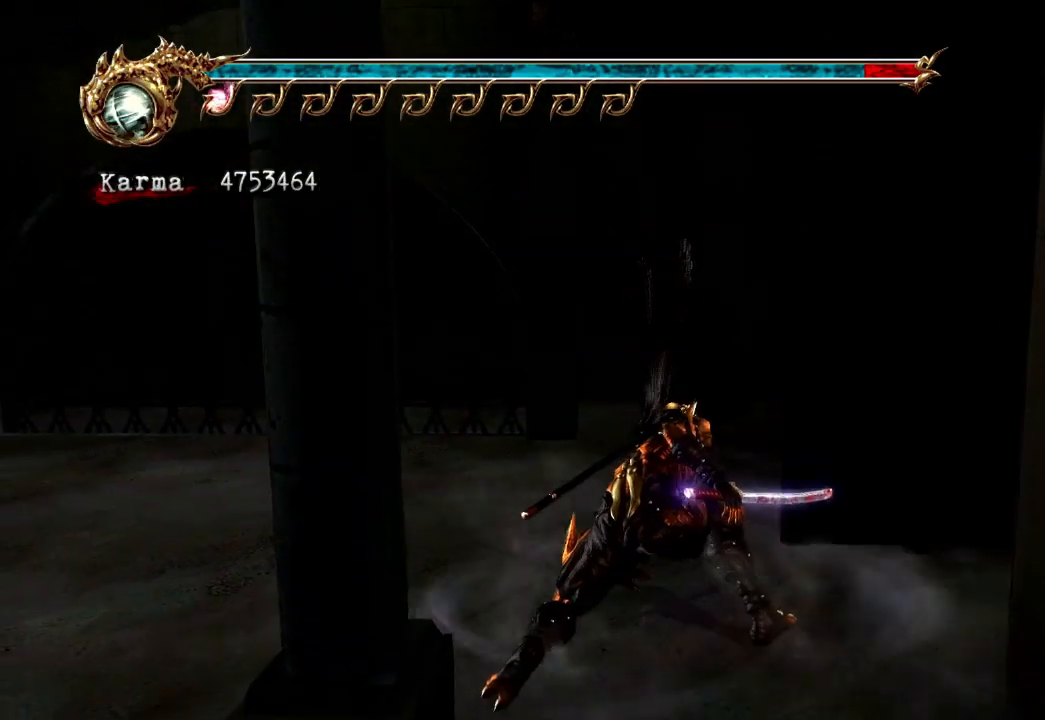
{"dt_ms": 500, "buttons": [], "left_stick": "up-left", "right_stick": "down-right", "events": [[233, "right_stick", "down-right"], [250, "left_stick", "left"], [433, "left_stick", "up-left"]]}